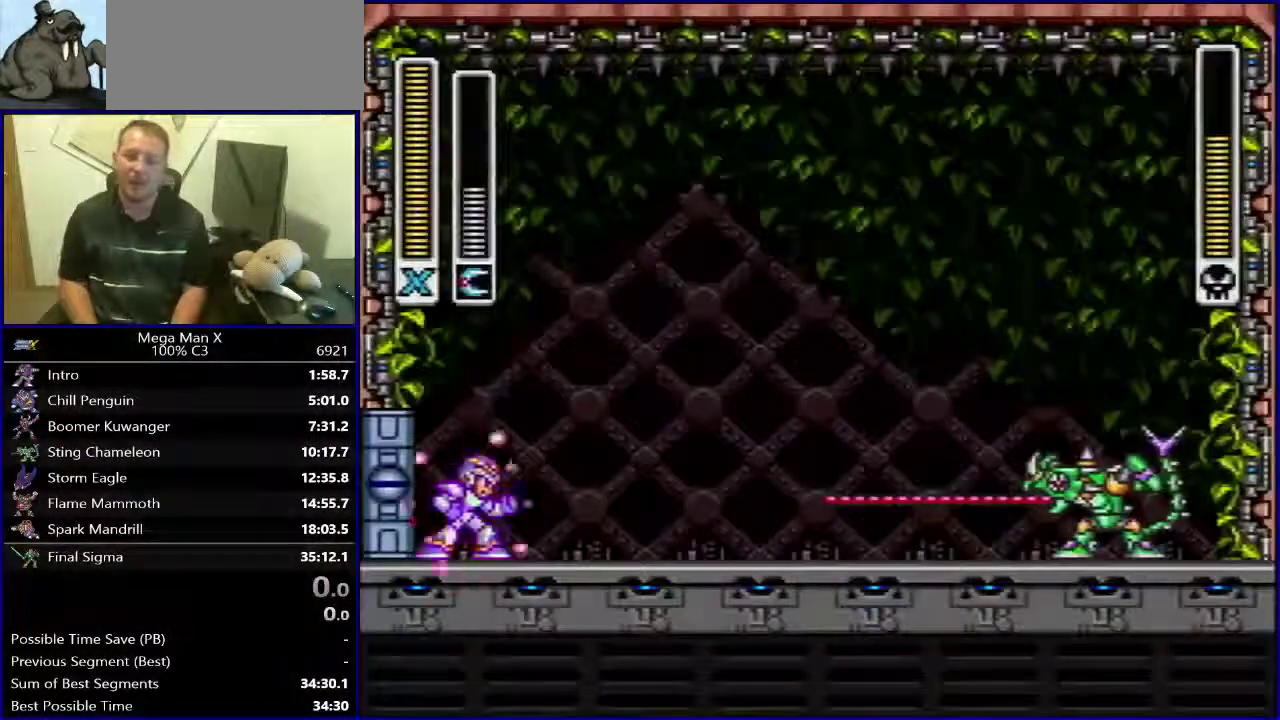
Gameplay with a controller (Nintendo layout); each line is a JSON object with the inputs held at the frame after it. "events" lists button and stick changes between this image and that frame as [ms after this image, input, new state], when the widget could be followed in between. Not read: L3 R1 R3.
{"buttons": ["DPAD_RIGHT"], "events": [[233, "DPAD_RIGHT", "down"]]}
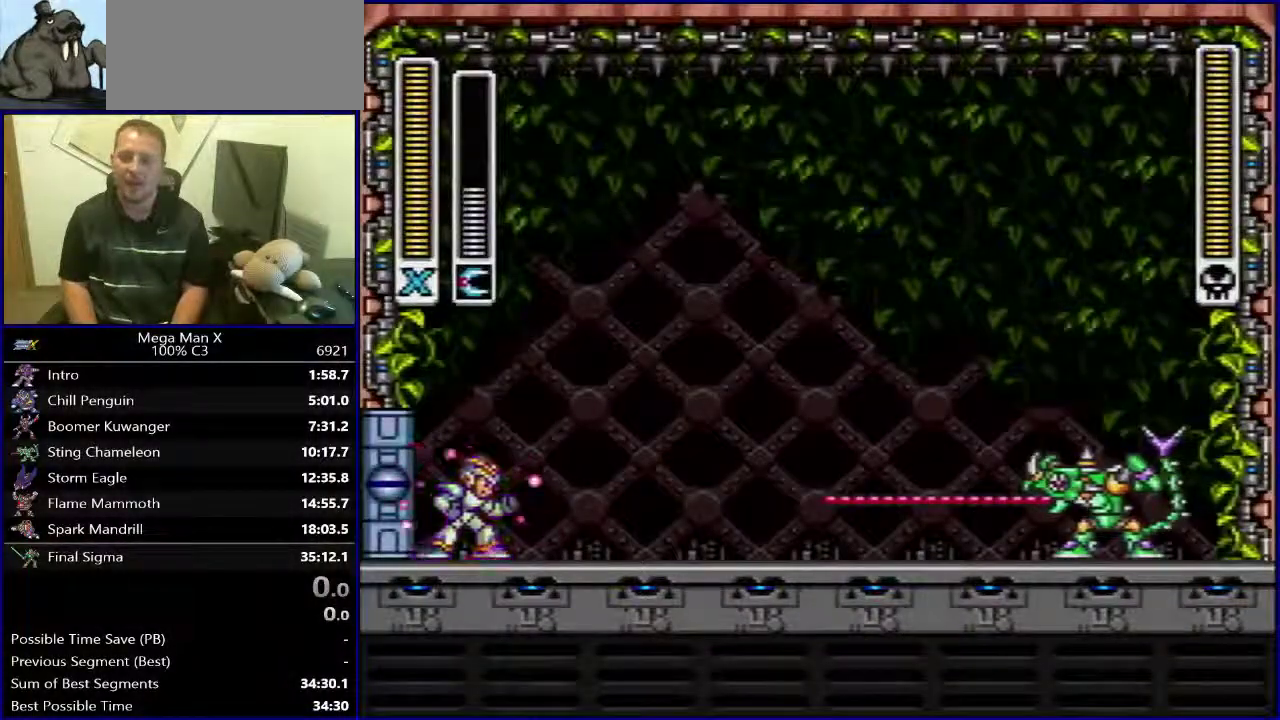
{"buttons": ["DPAD_RIGHT"], "events": []}
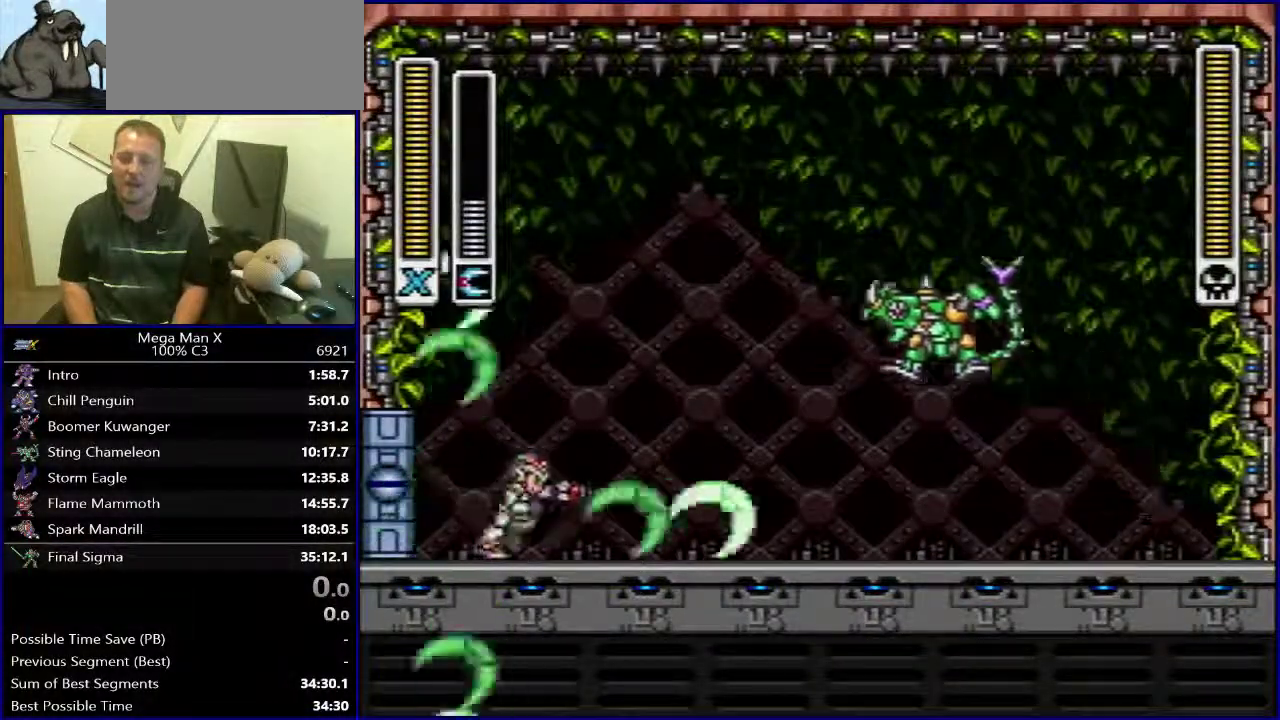
{"buttons": ["DPAD_LEFT"], "events": [[450, "DPAD_RIGHT", "up"], [483, "DPAD_LEFT", "down"]]}
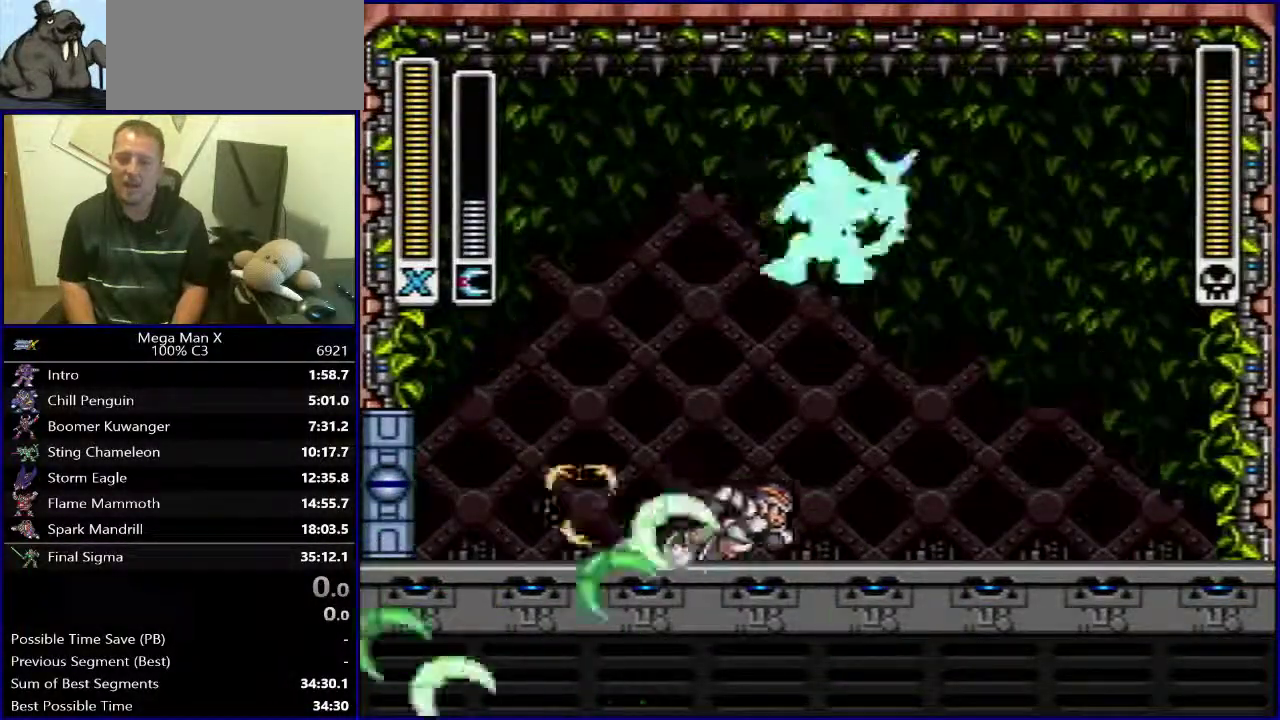
{"buttons": ["DPAD_RIGHT"], "events": [[33, "Y", "down"], [50, "DPAD_LEFT", "up"], [133, "Y", "up"], [333, "DPAD_RIGHT", "down"]]}
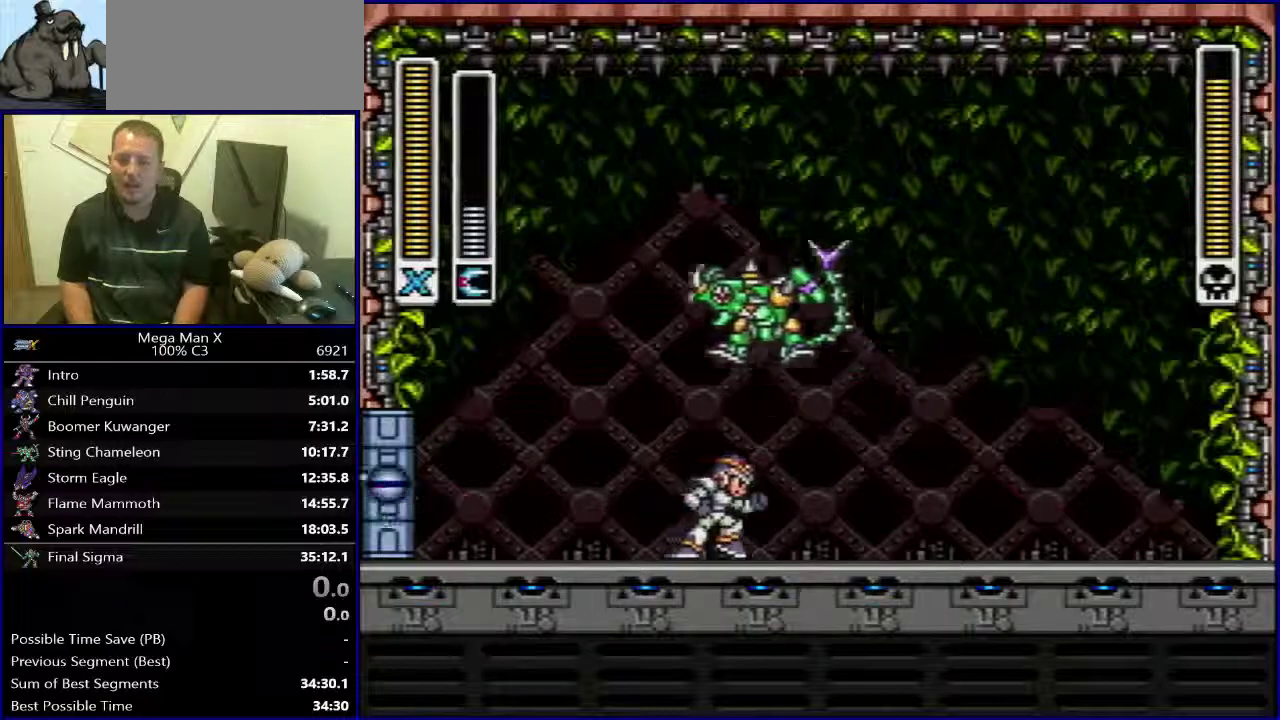
{"buttons": ["DPAD_RIGHT"], "events": []}
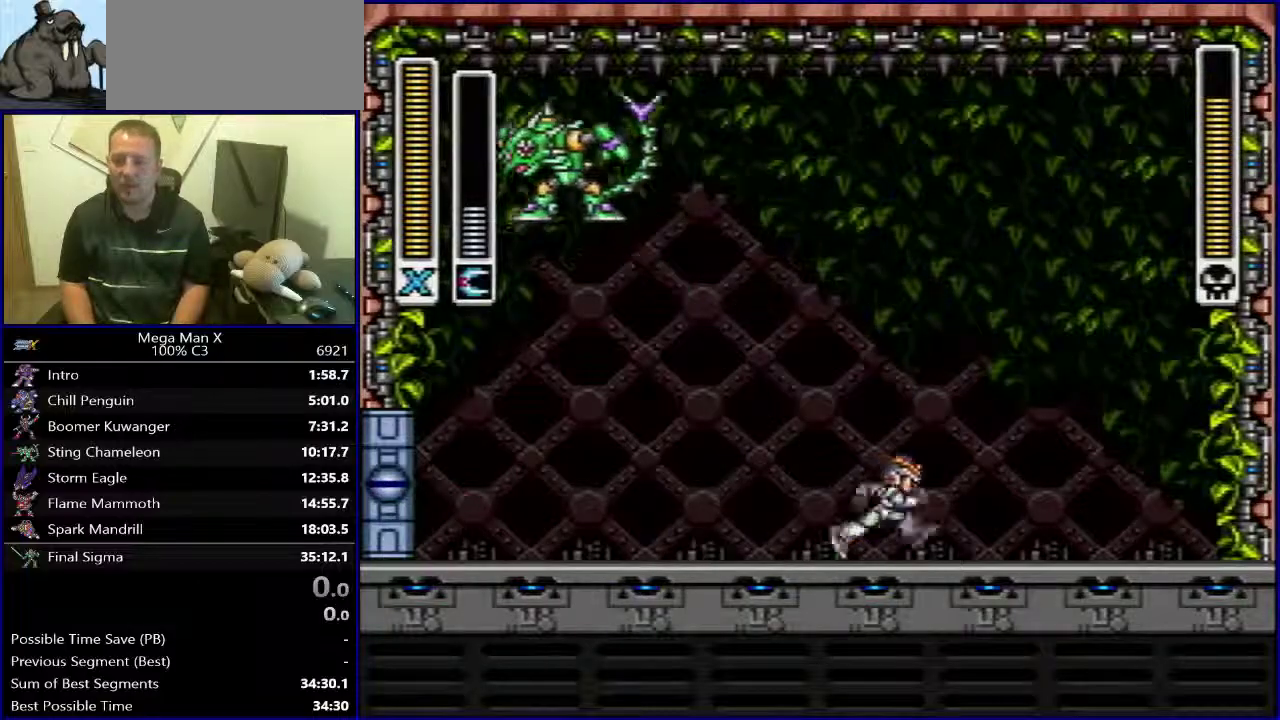
{"buttons": ["Y"], "events": [[17, "Y", "down"], [50, "B", "down"], [50, "DPAD_RIGHT", "up"], [233, "DPAD_RIGHT", "down"], [250, "Y", "up"], [283, "B", "up"], [400, "Y", "down"], [417, "DPAD_RIGHT", "up"]]}
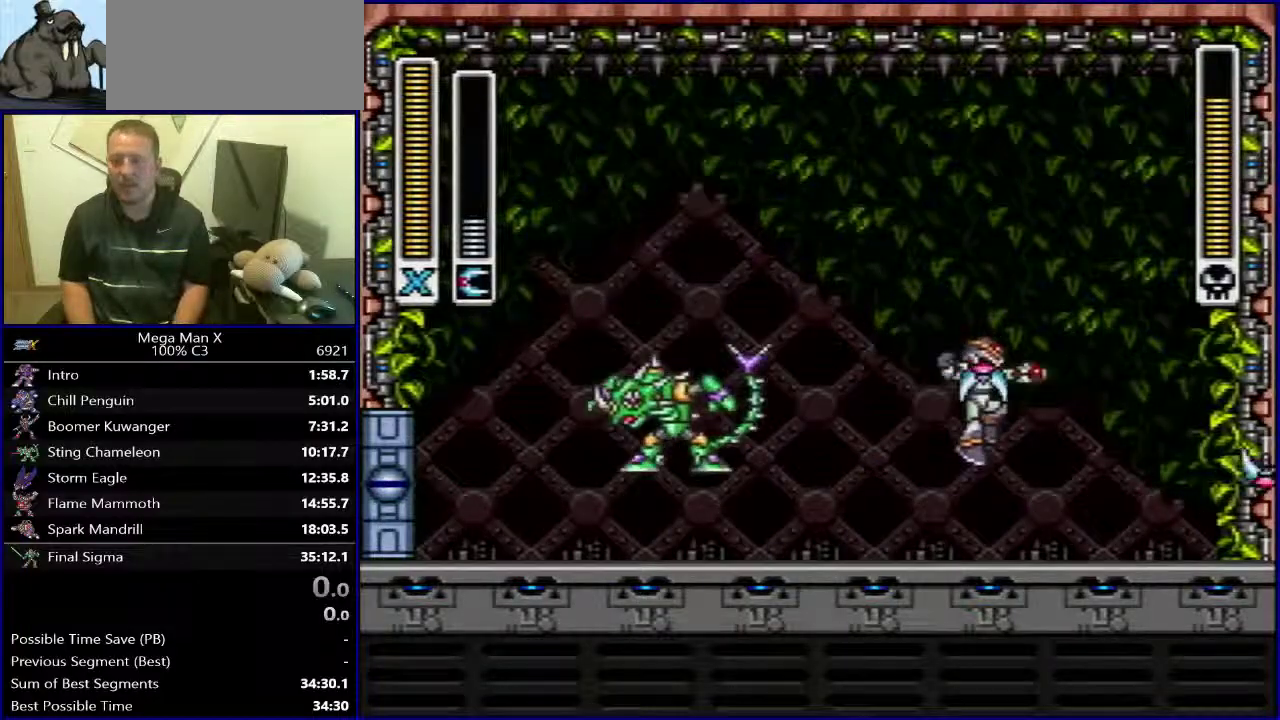
{"buttons": ["DPAD_LEFT"], "events": [[33, "Y", "up"], [83, "DPAD_LEFT", "down"]]}
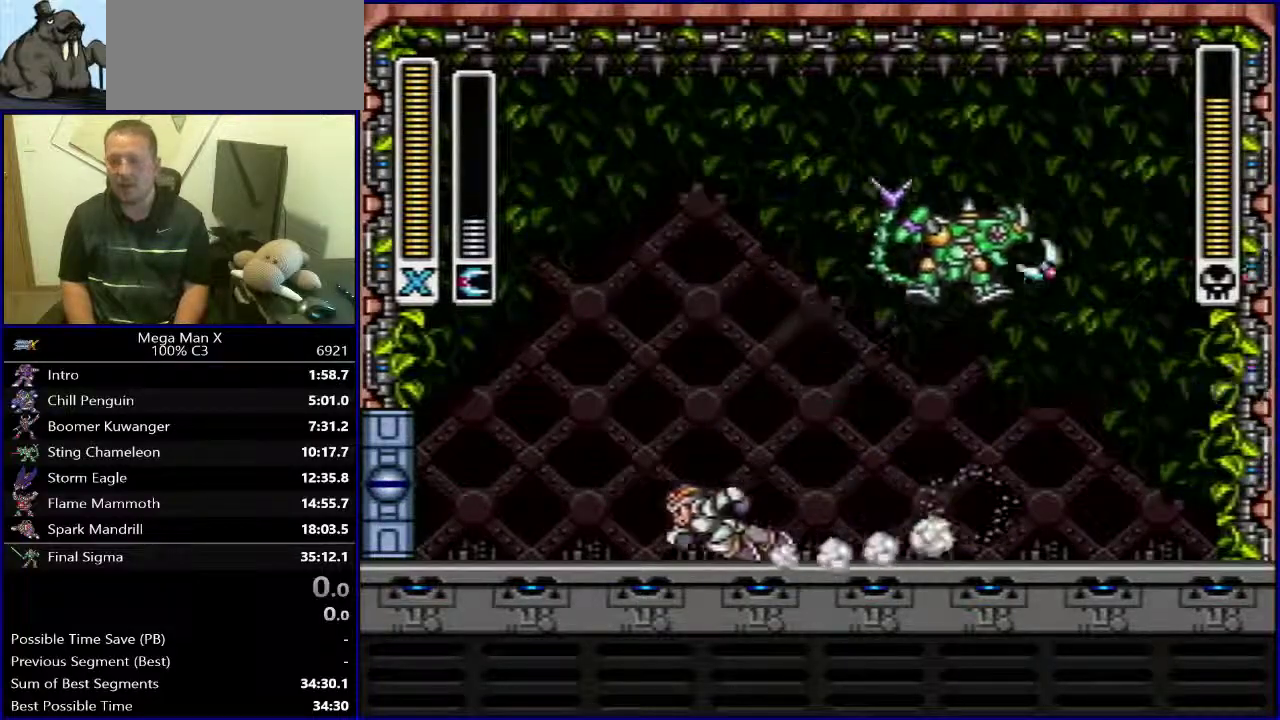
{"buttons": ["SELECT"], "events": [[267, "DPAD_LEFT", "up"], [367, "SELECT", "down"]]}
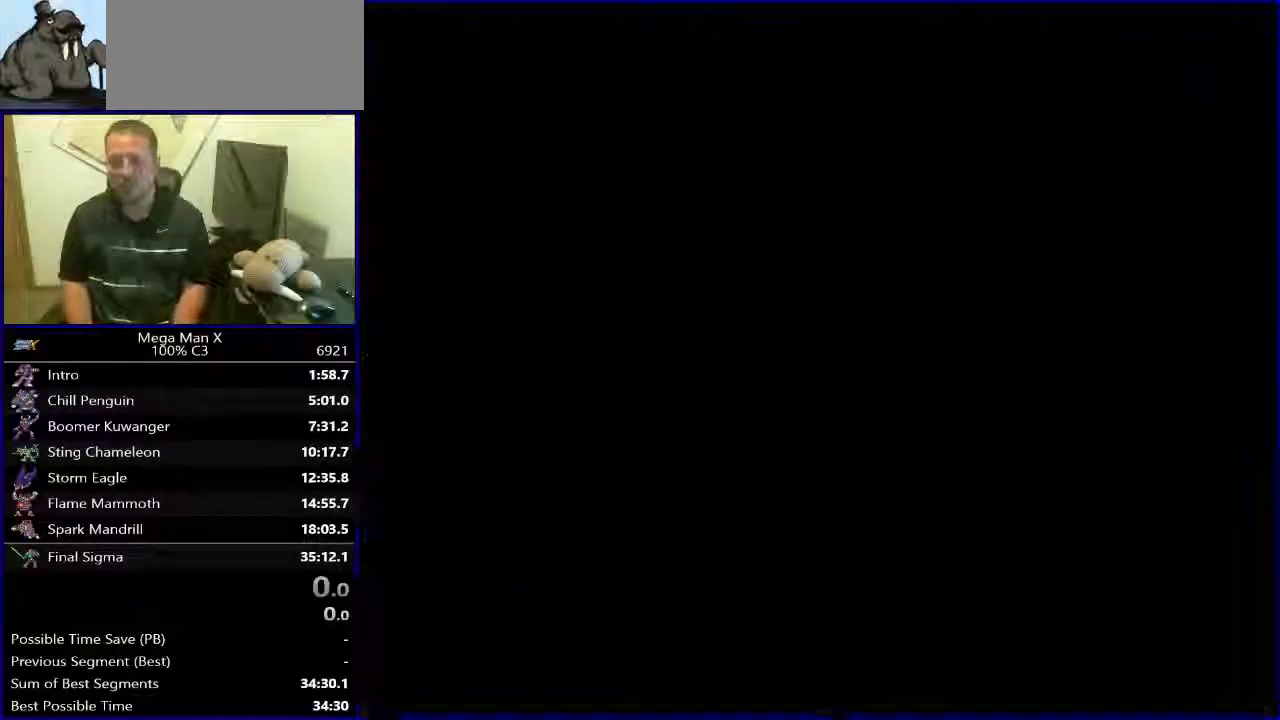
{"buttons": ["DPAD_RIGHT"], "events": [[17, "SELECT", "up"], [183, "DPAD_RIGHT", "down"]]}
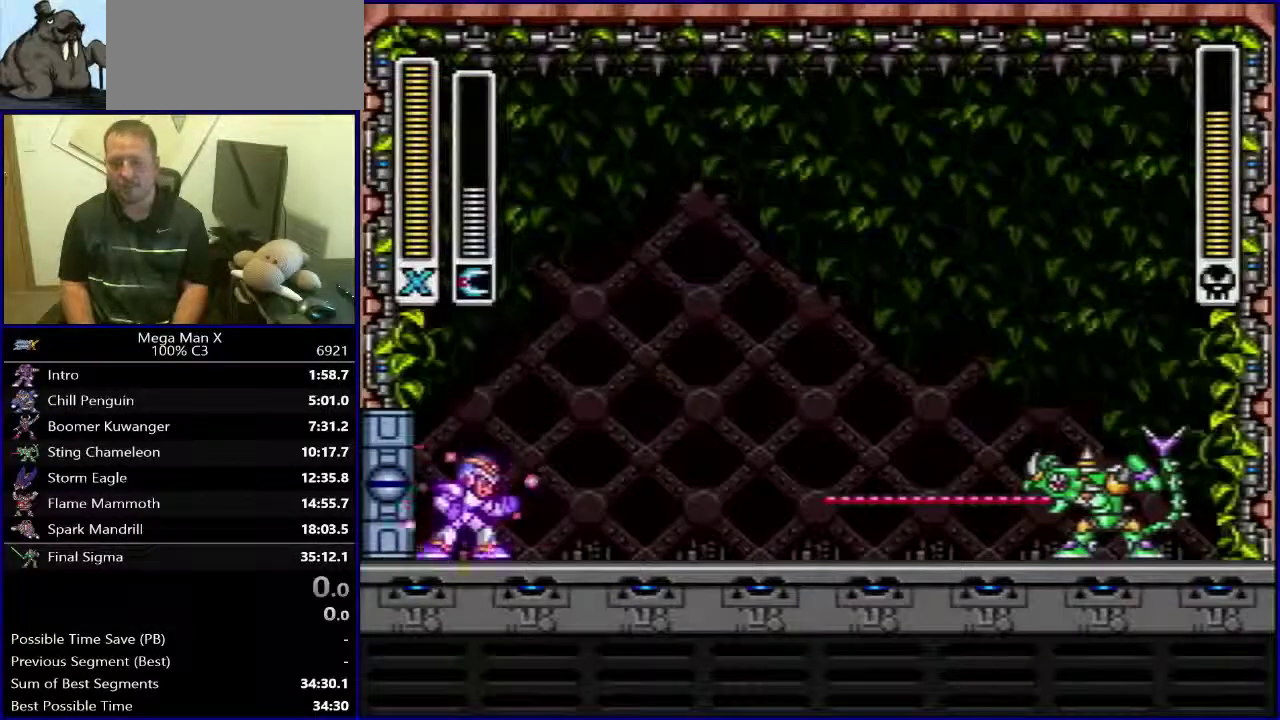
{"buttons": ["DPAD_RIGHT"], "events": []}
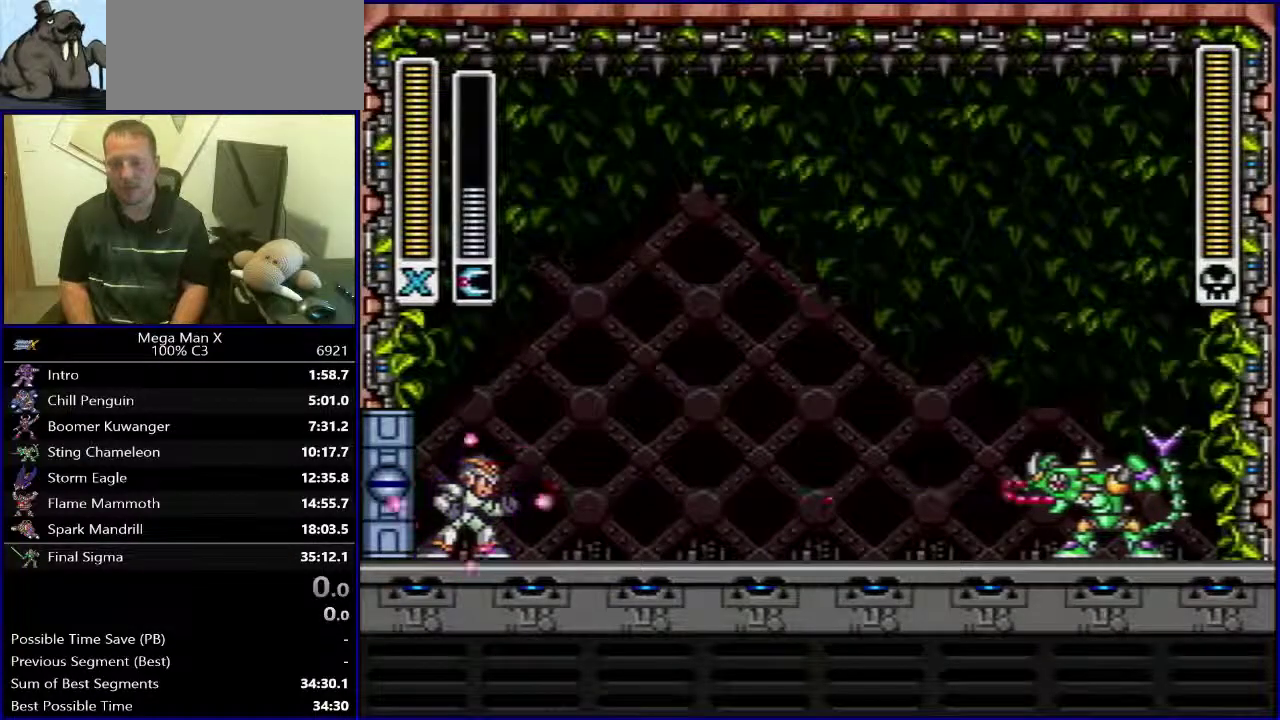
{"buttons": ["DPAD_RIGHT"], "events": []}
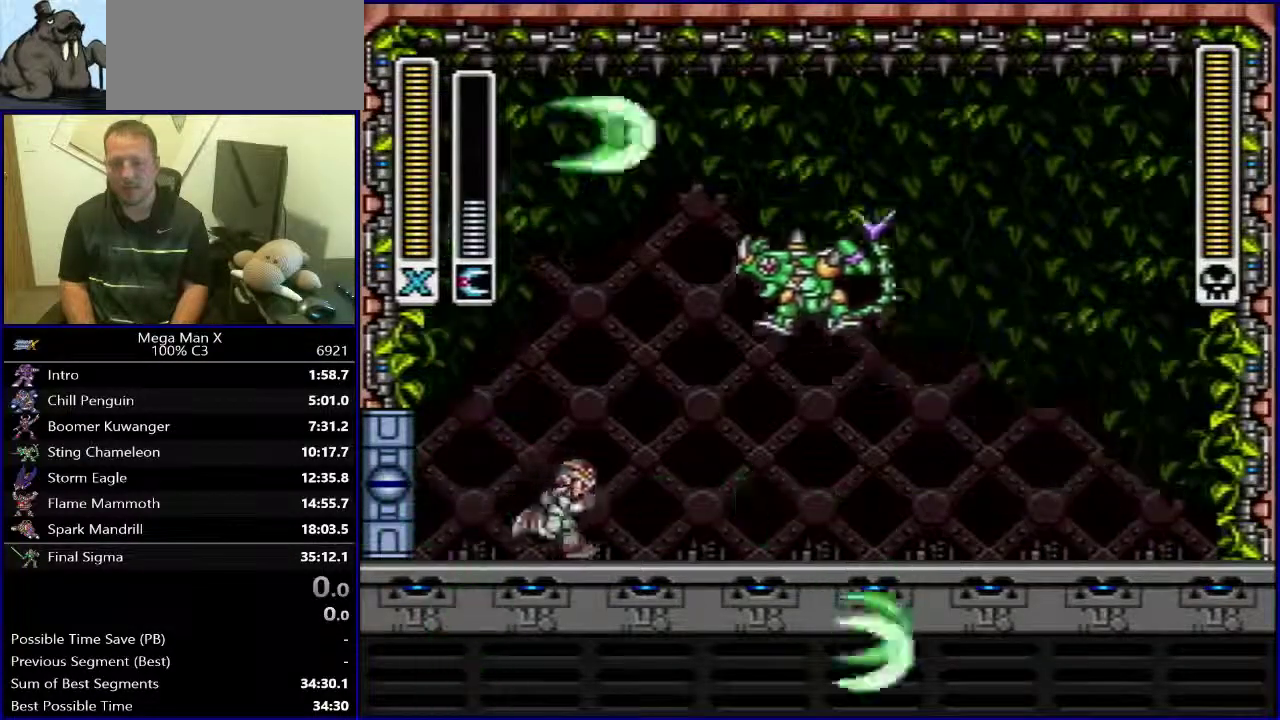
{"buttons": ["Y"], "events": [[333, "DPAD_RIGHT", "up"], [350, "DPAD_LEFT", "down"], [433, "Y", "down"], [450, "DPAD_LEFT", "up"]]}
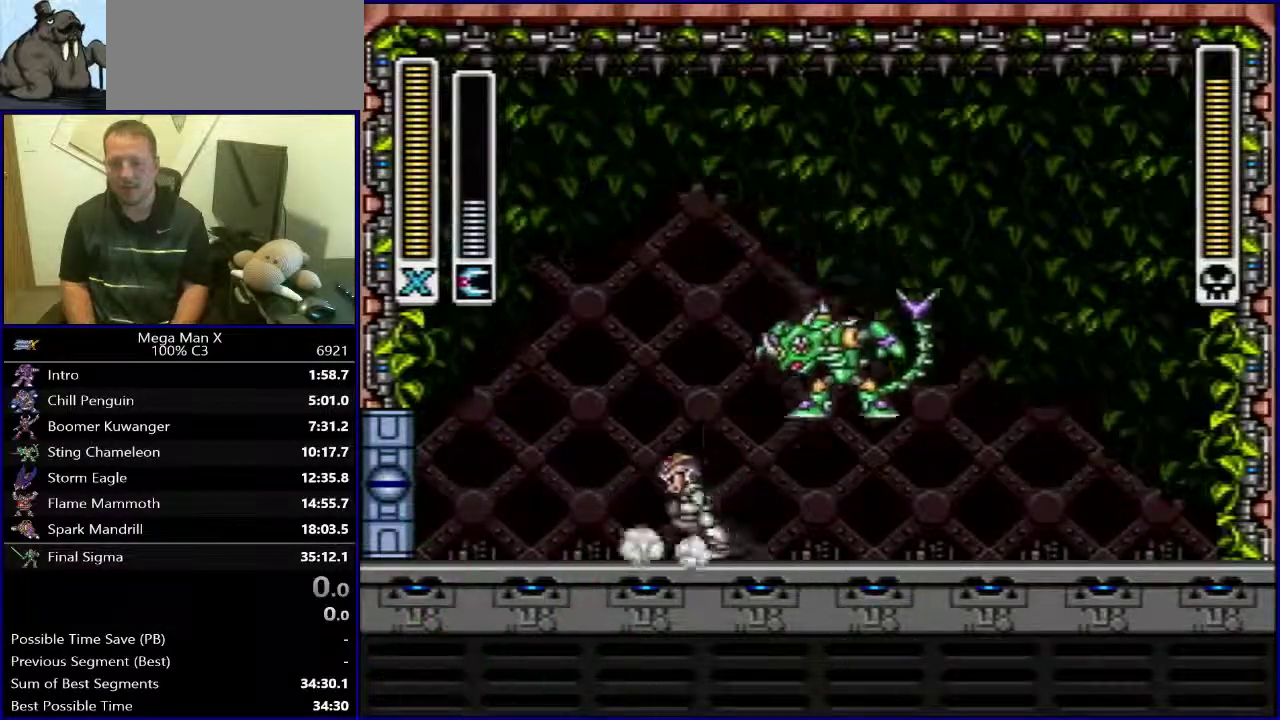
{"buttons": ["DPAD_RIGHT"], "events": [[33, "Y", "up"], [83, "DPAD_RIGHT", "down"]]}
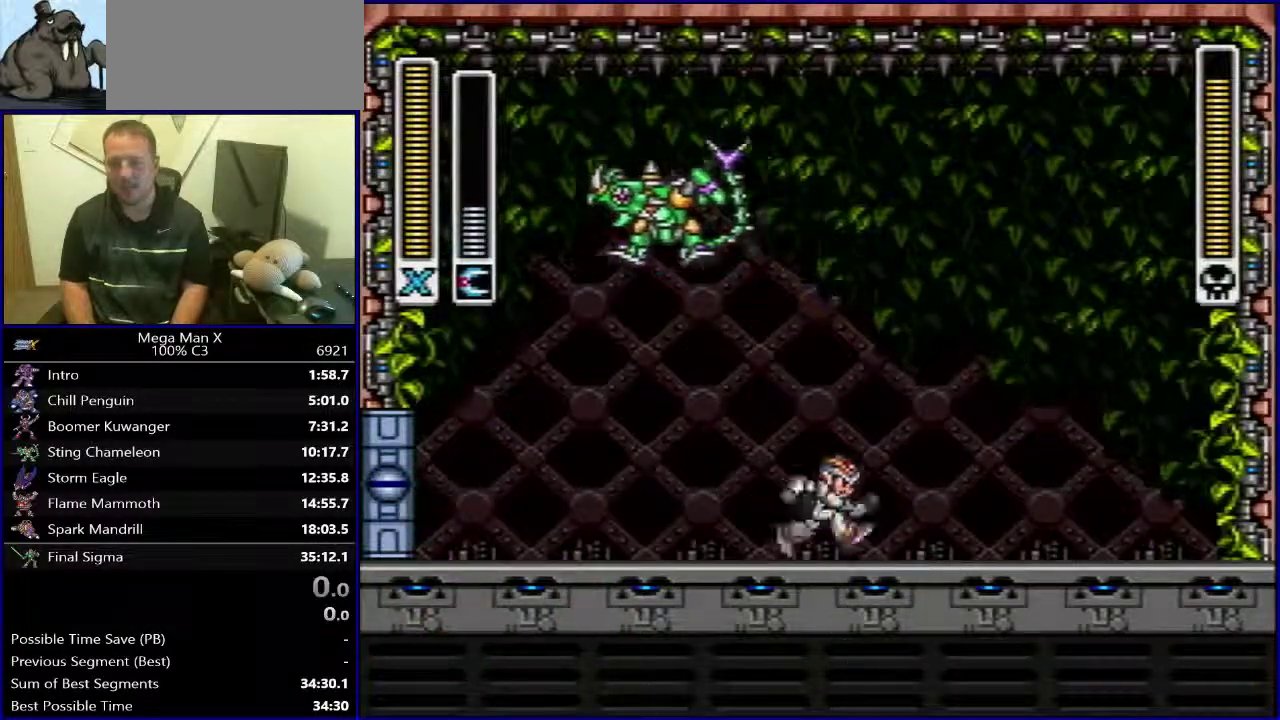
{"buttons": ["DPAD_RIGHT"], "events": [[233, "Y", "down"], [267, "B", "down"], [267, "DPAD_RIGHT", "up"], [450, "DPAD_RIGHT", "down"], [467, "Y", "up"], [483, "B", "up"]]}
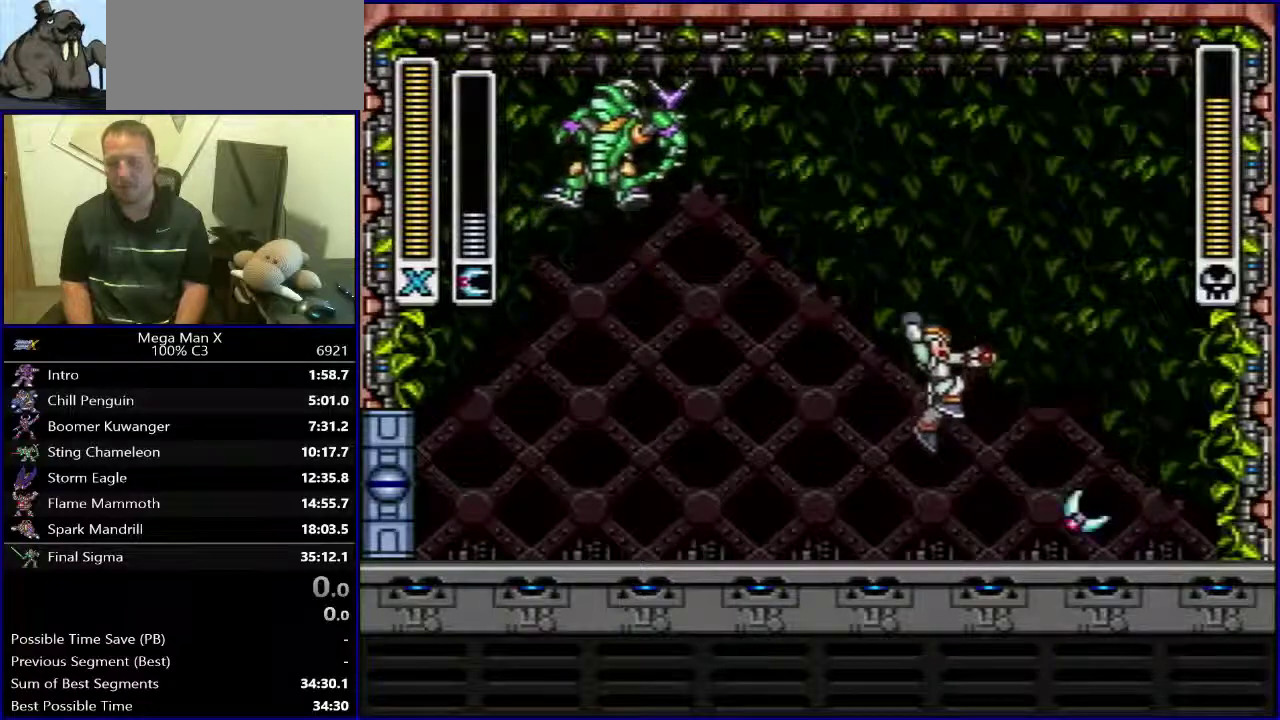
{"buttons": ["Y", "DPAD_LEFT"], "events": [[83, "Y", "down"], [133, "DPAD_RIGHT", "up"], [333, "DPAD_LEFT", "down"]]}
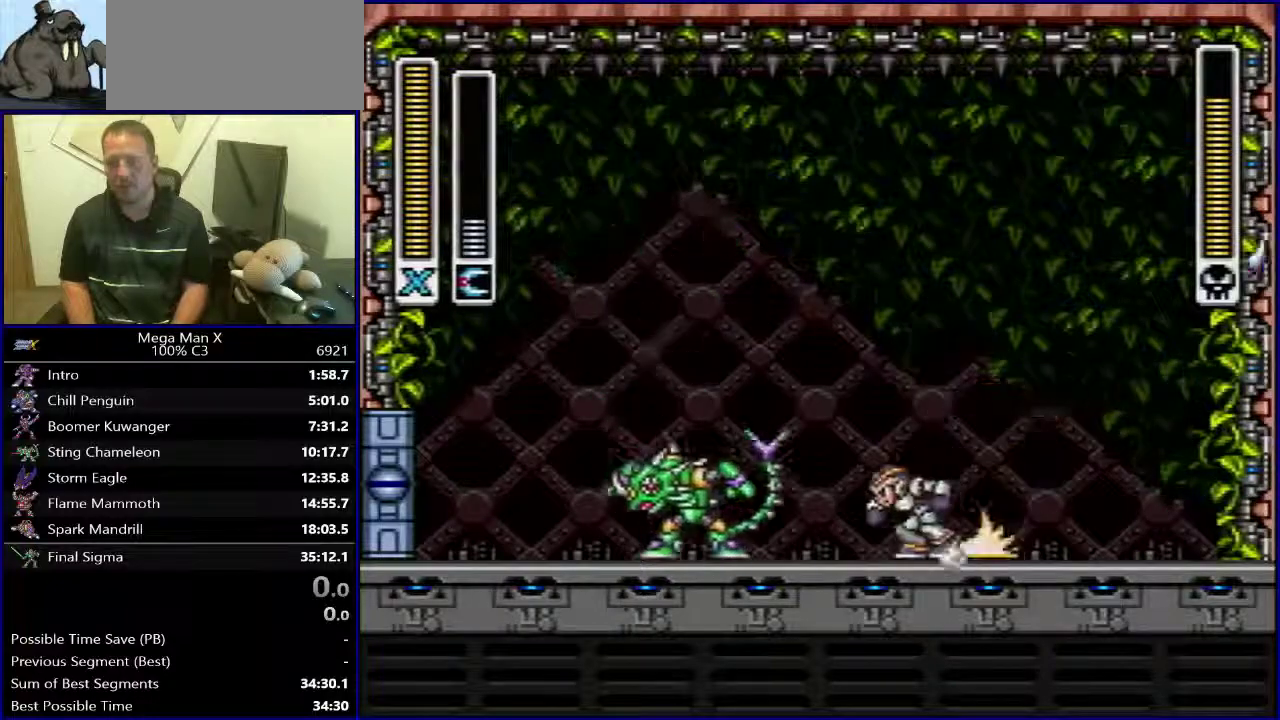
{"buttons": ["B", "Y", "DPAD_LEFT"], "events": [[300, "B", "down"]]}
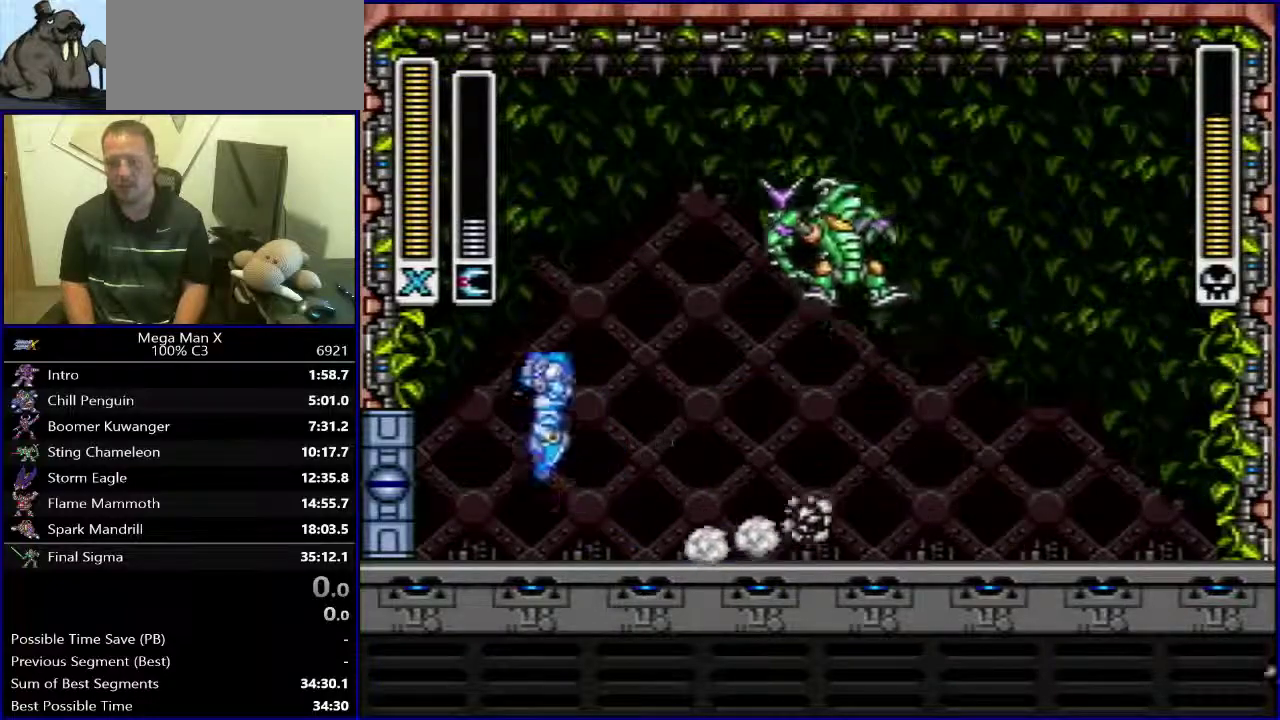
{"buttons": ["Y", "DPAD_LEFT"], "events": [[500, "B", "up"]]}
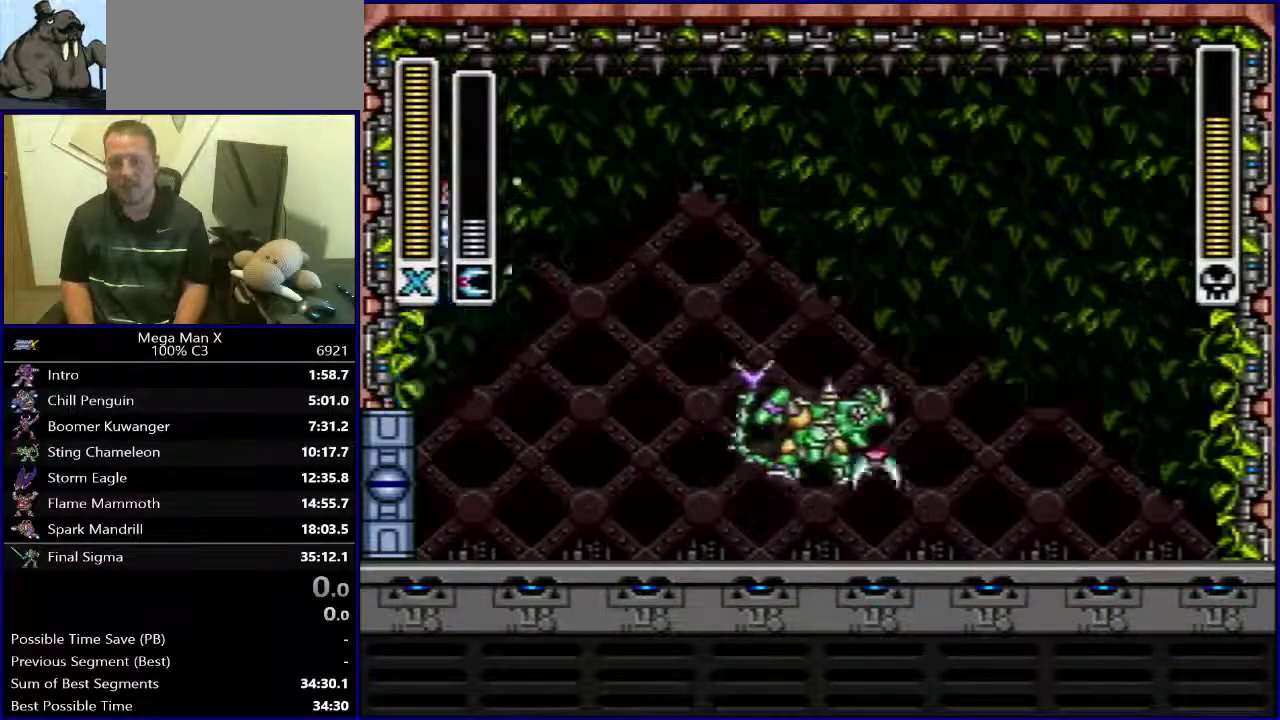
{"buttons": ["Y", "DPAD_LEFT"], "events": [[167, "DPAD_LEFT", "up"], [417, "DPAD_LEFT", "down"]]}
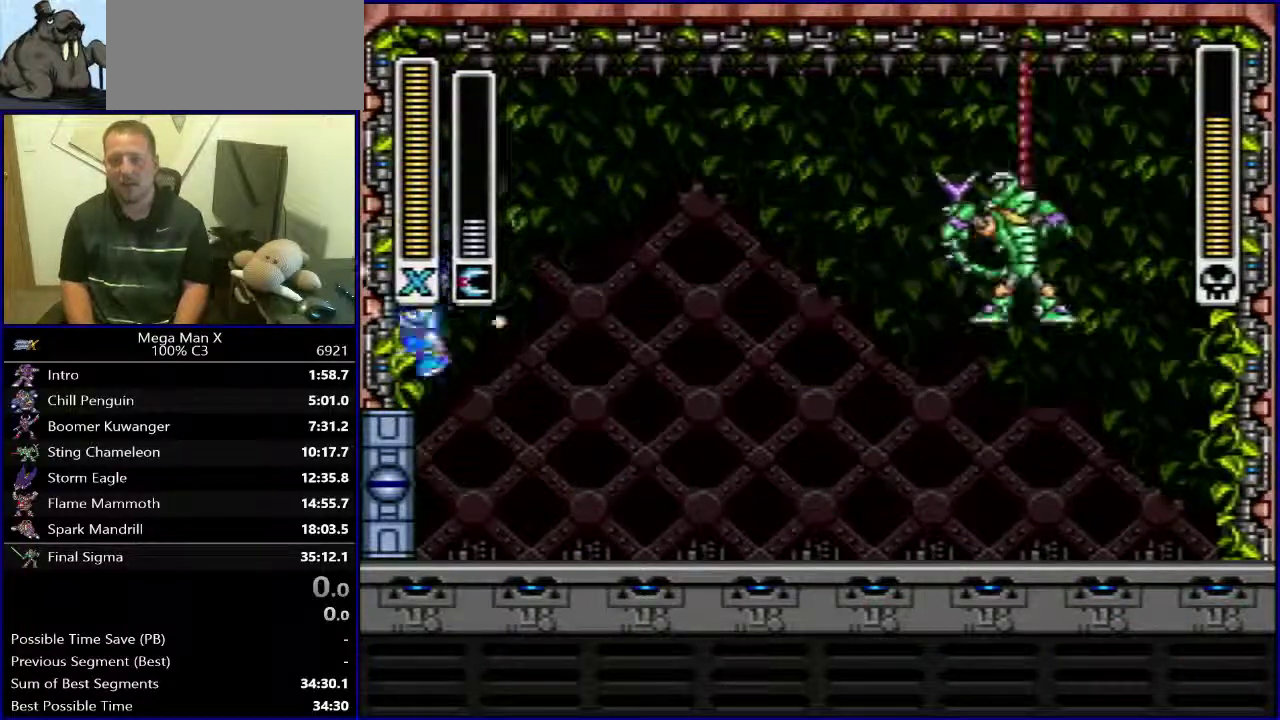
{"buttons": ["SELECT"], "events": [[33, "DPAD_LEFT", "up"], [133, "B", "down"], [317, "B", "up"], [333, "Y", "up"], [383, "SELECT", "down"]]}
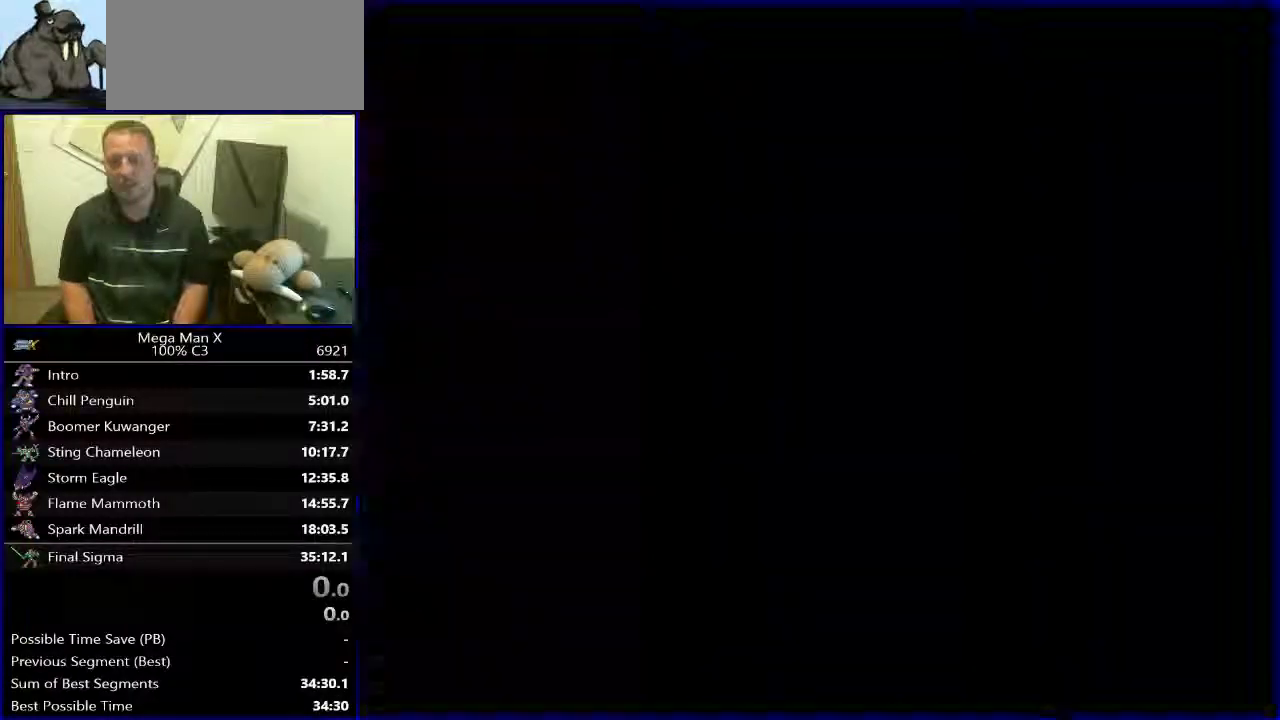
{"buttons": ["DPAD_RIGHT"], "events": [[17, "SELECT", "up"], [283, "DPAD_RIGHT", "down"]]}
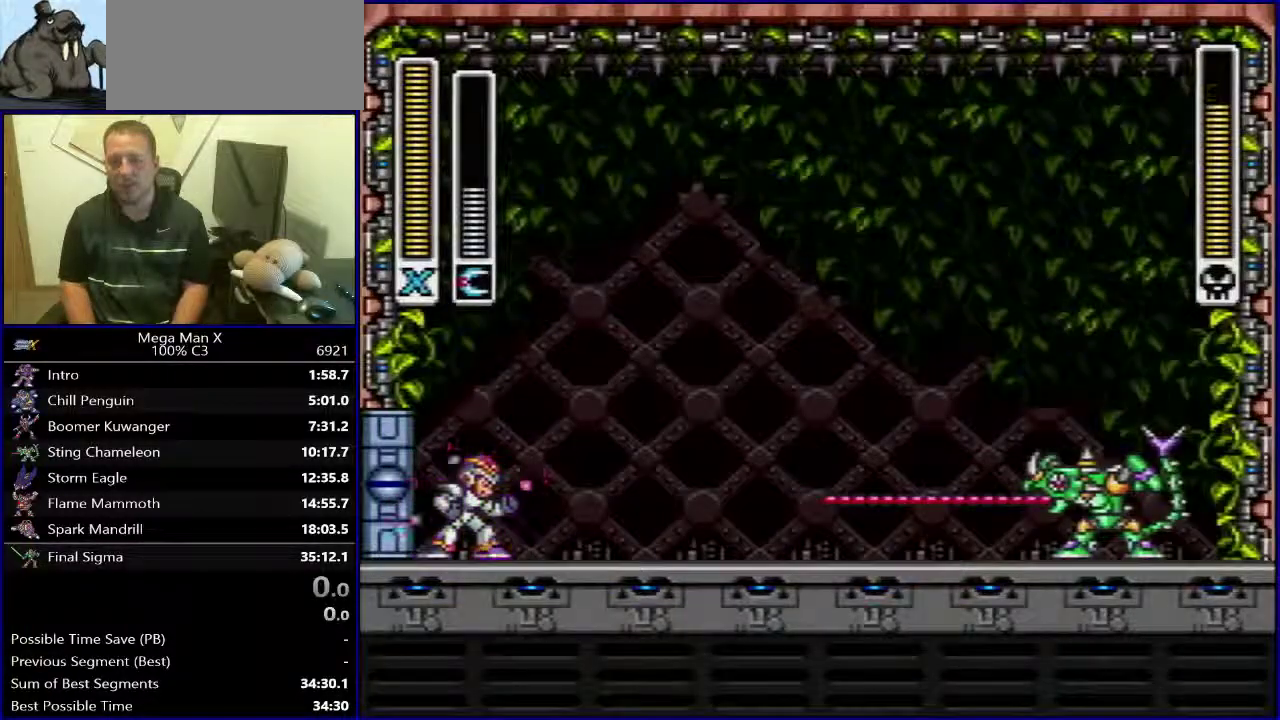
{"buttons": ["DPAD_RIGHT"], "events": []}
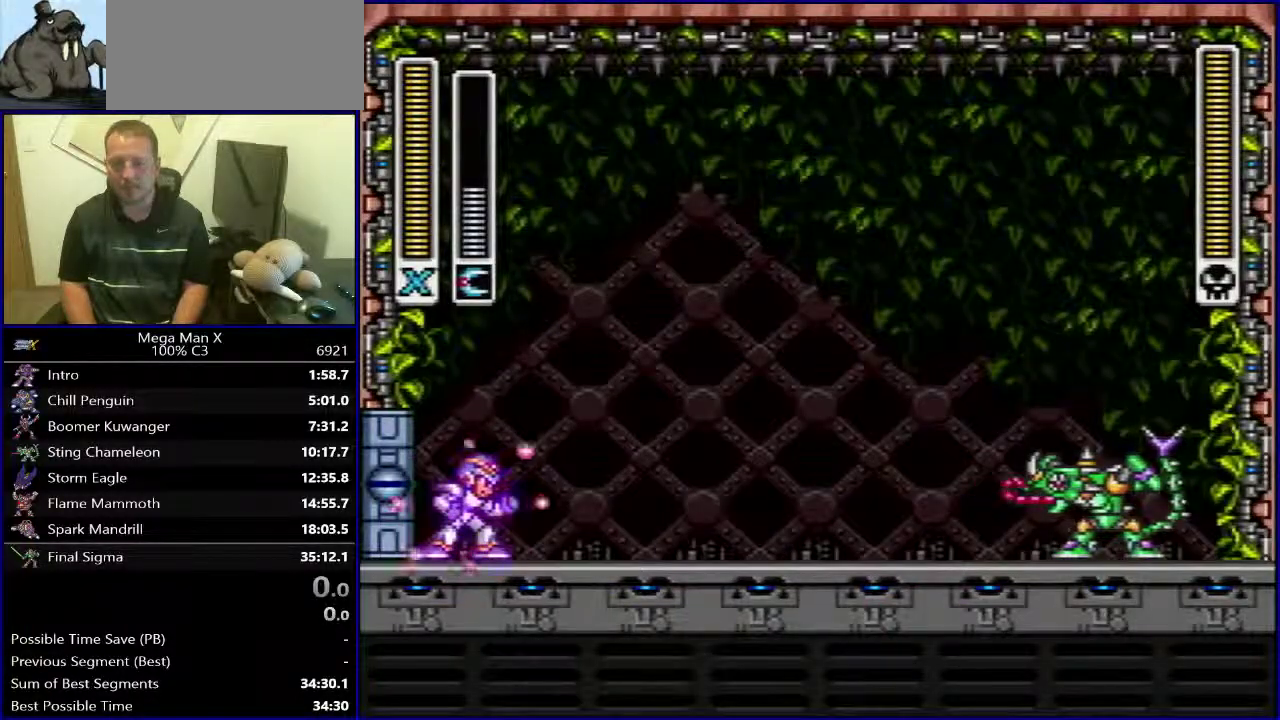
{"buttons": ["DPAD_RIGHT"], "events": []}
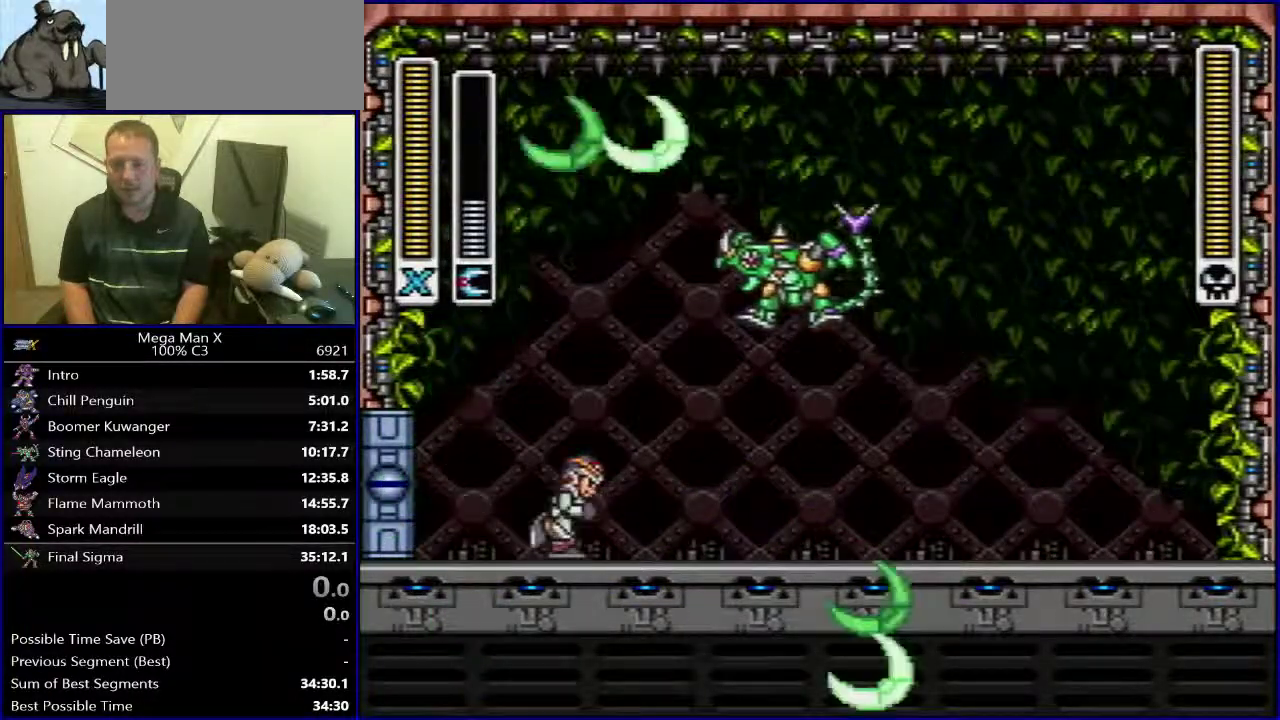
{"buttons": [], "events": [[283, "DPAD_RIGHT", "up"], [300, "DPAD_LEFT", "down"], [367, "DPAD_LEFT", "up"], [367, "Y", "down"], [467, "Y", "up"]]}
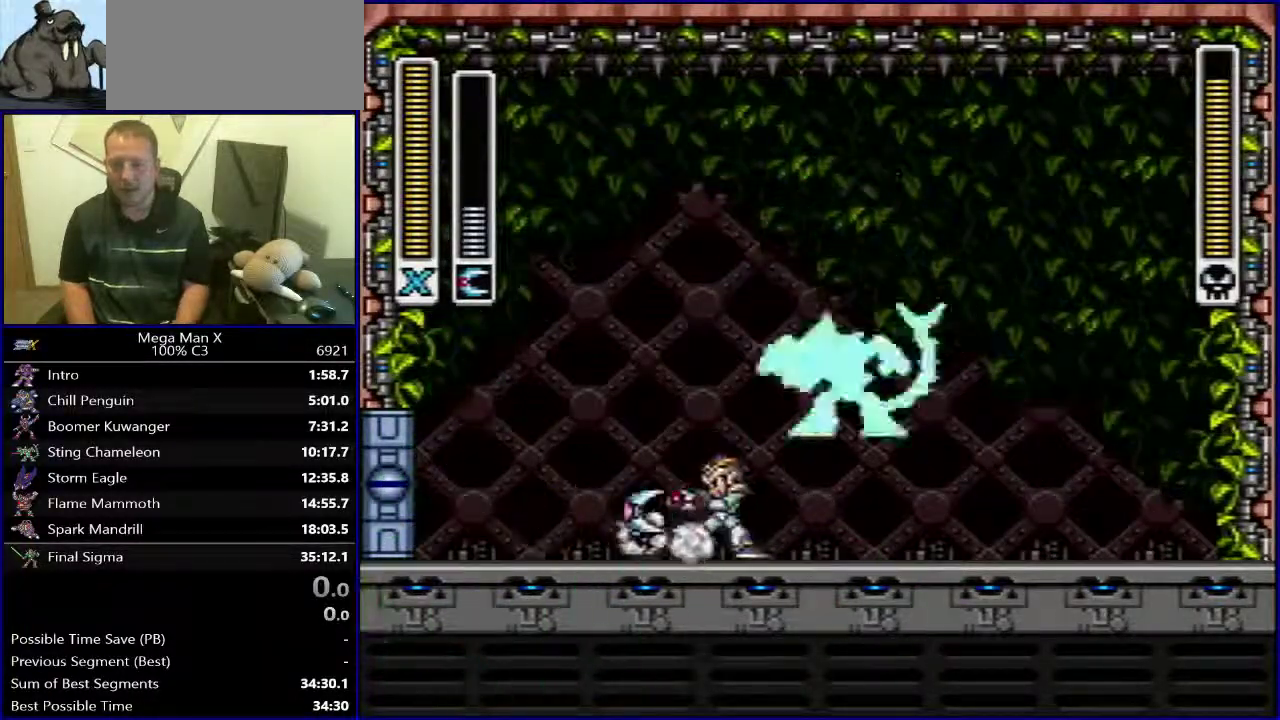
{"buttons": ["DPAD_RIGHT"], "events": [[117, "DPAD_RIGHT", "down"]]}
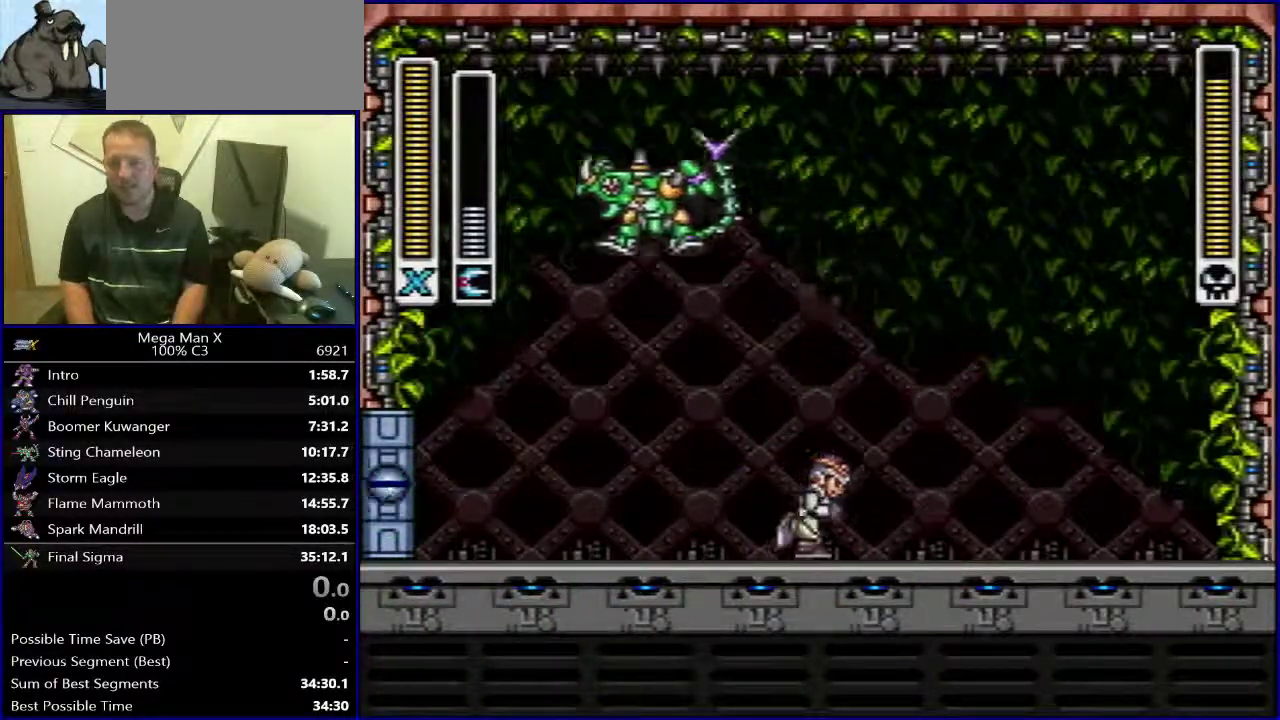
{"buttons": ["B", "Y", "DPAD_RIGHT"], "events": [[250, "Y", "down"], [283, "B", "down"], [300, "DPAD_RIGHT", "up"], [483, "DPAD_RIGHT", "down"]]}
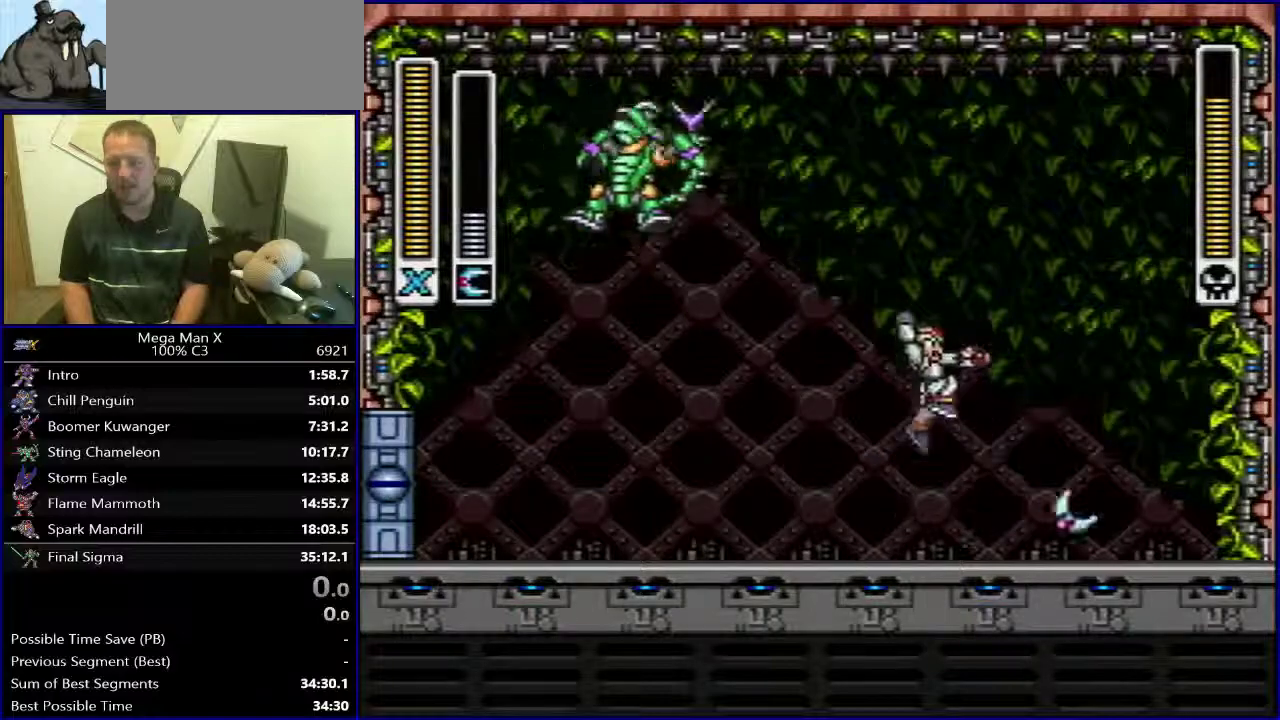
{"buttons": ["Y", "DPAD_LEFT"], "events": [[17, "B", "up"], [17, "Y", "up"], [133, "Y", "down"], [150, "DPAD_RIGHT", "up"], [317, "DPAD_LEFT", "down"]]}
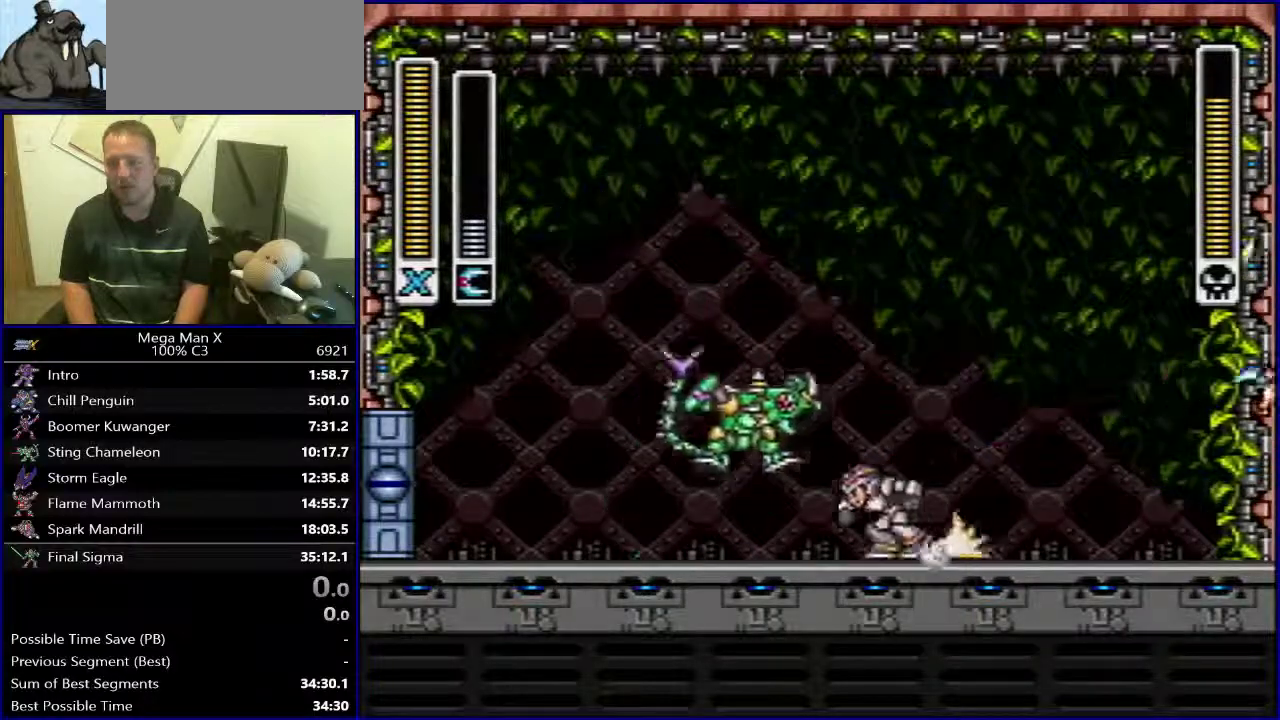
{"buttons": ["B", "Y", "DPAD_LEFT"], "events": [[317, "B", "down"]]}
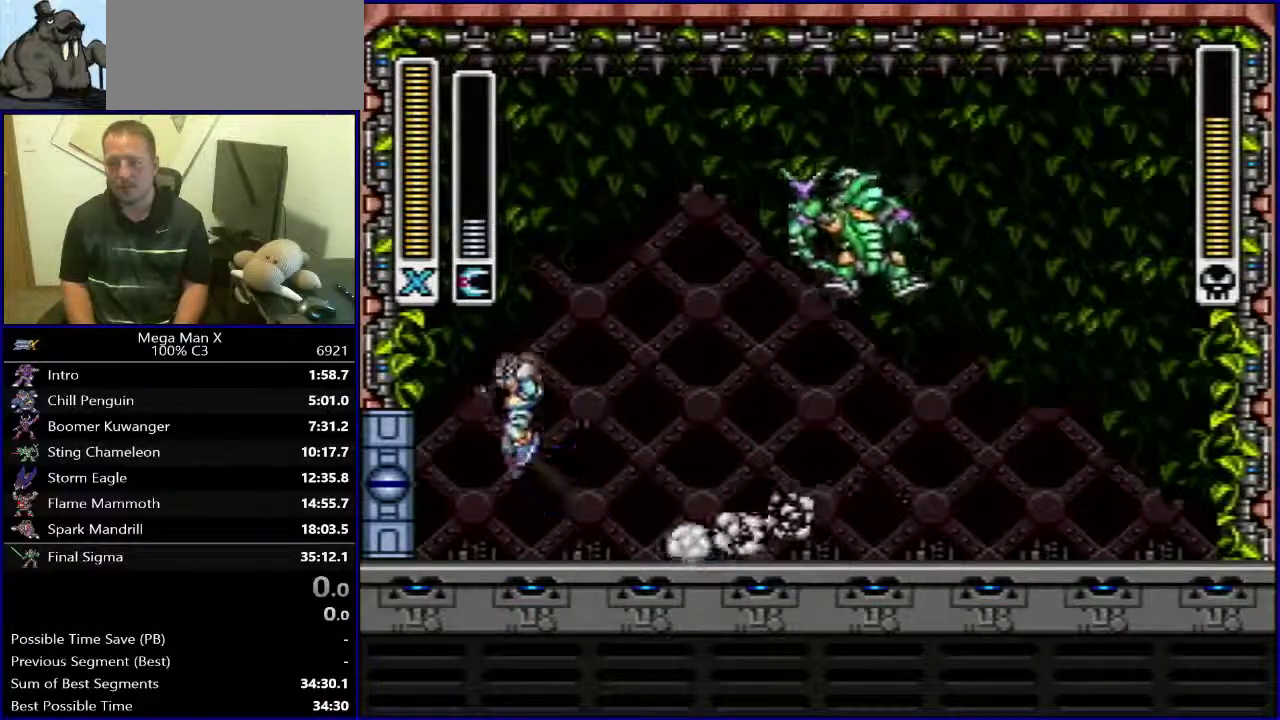
{"buttons": ["Y", "DPAD_LEFT"], "events": [[67, "B", "up"], [167, "B", "down"], [500, "B", "up"]]}
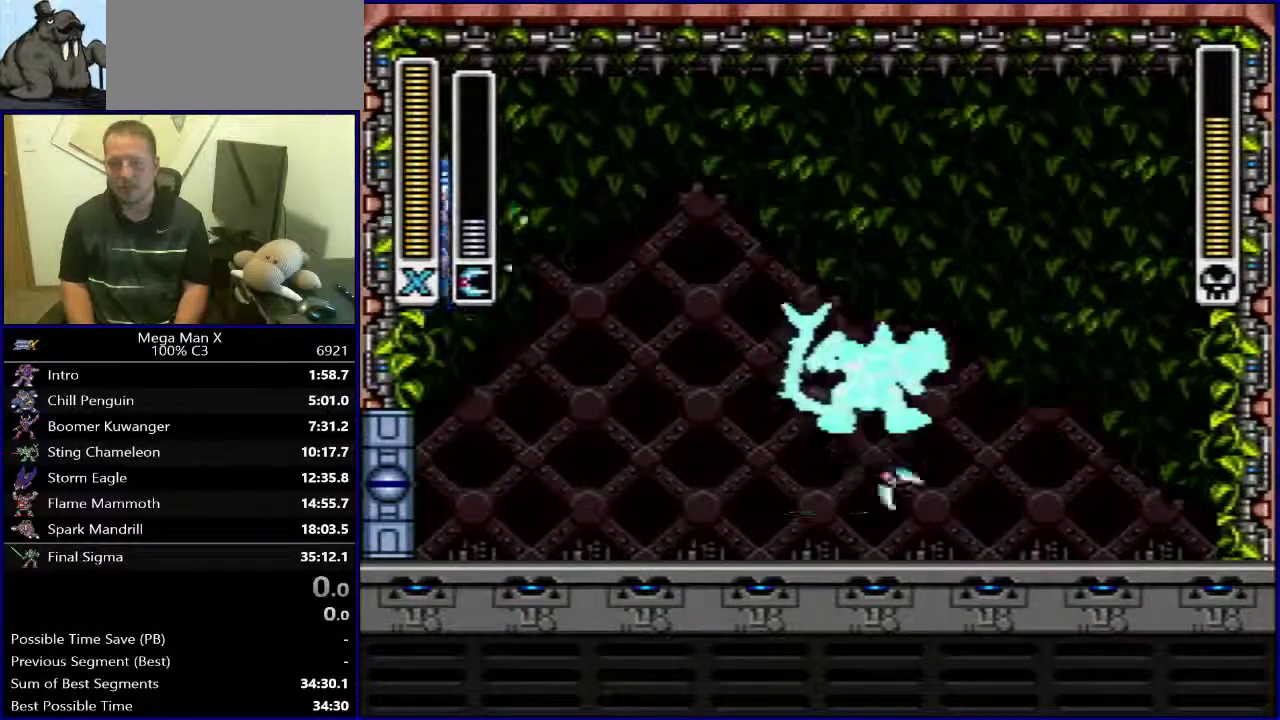
{"buttons": ["SELECT"], "events": [[200, "DPAD_LEFT", "up"], [417, "Y", "up"], [483, "SELECT", "down"]]}
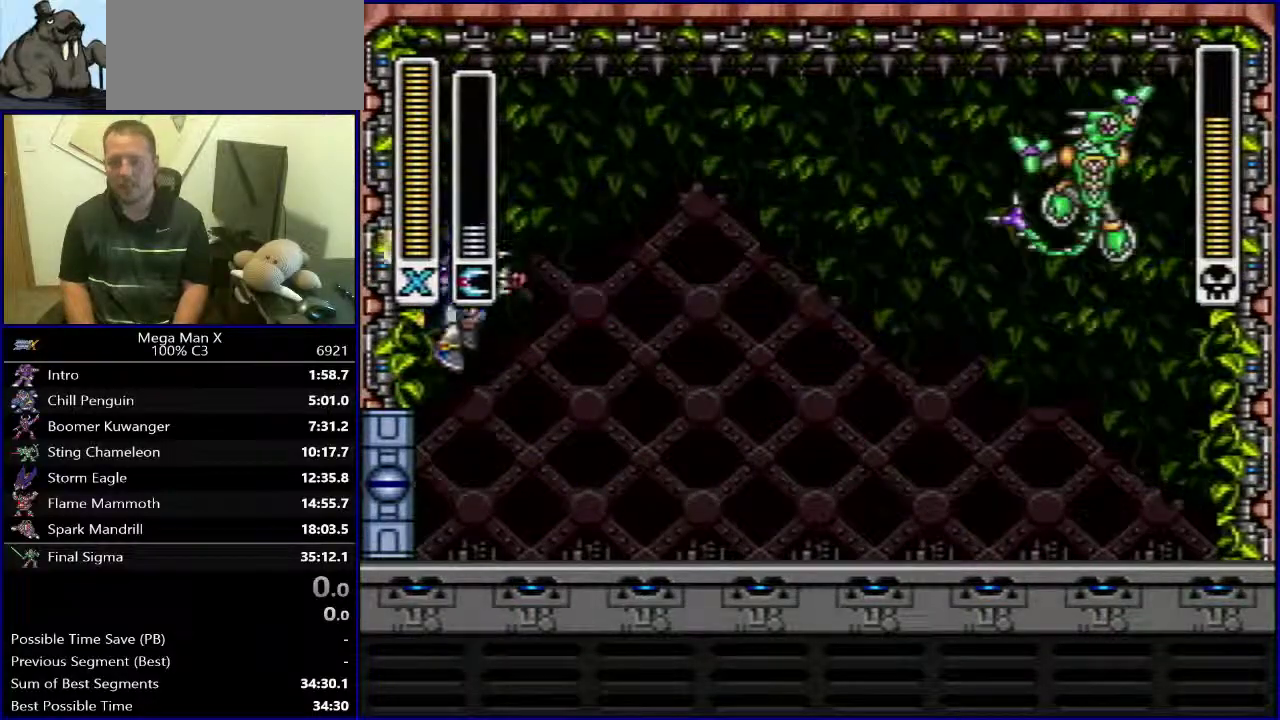
{"buttons": ["DPAD_RIGHT"], "events": [[100, "SELECT", "up"], [283, "DPAD_RIGHT", "down"]]}